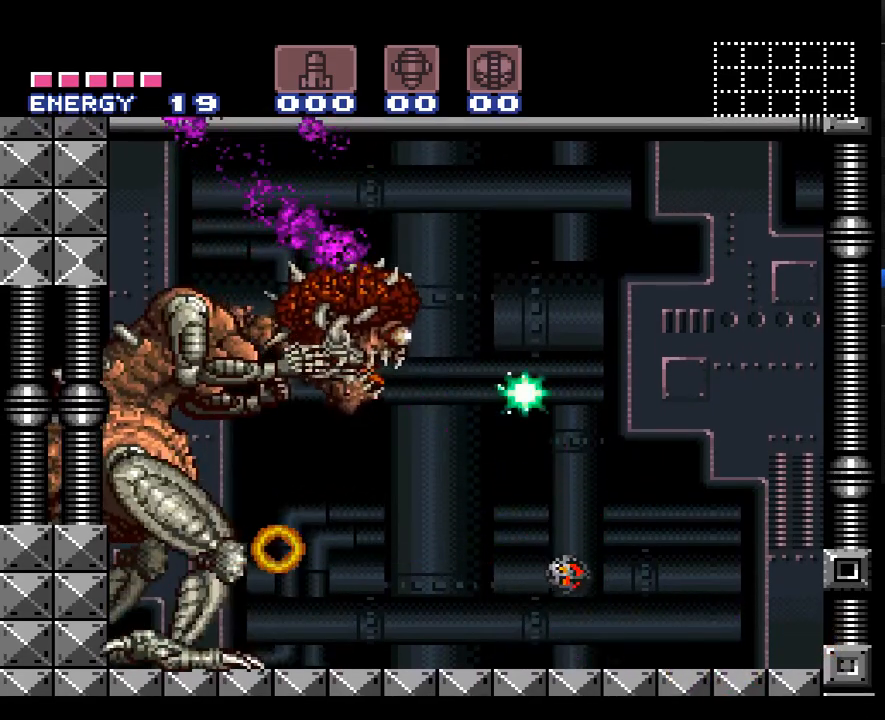
Gameplay with a controller (Nintendo layout); each line is a JSON object with the inputs held at the frame after it. "events" lists button and stick changes between this image and that frame as [ms after this image, input, new state], when the widget could be followed in between. Not read: L3 R3.
{"buttons": ["Y", "R1"], "events": [[250, "B", "up"]]}
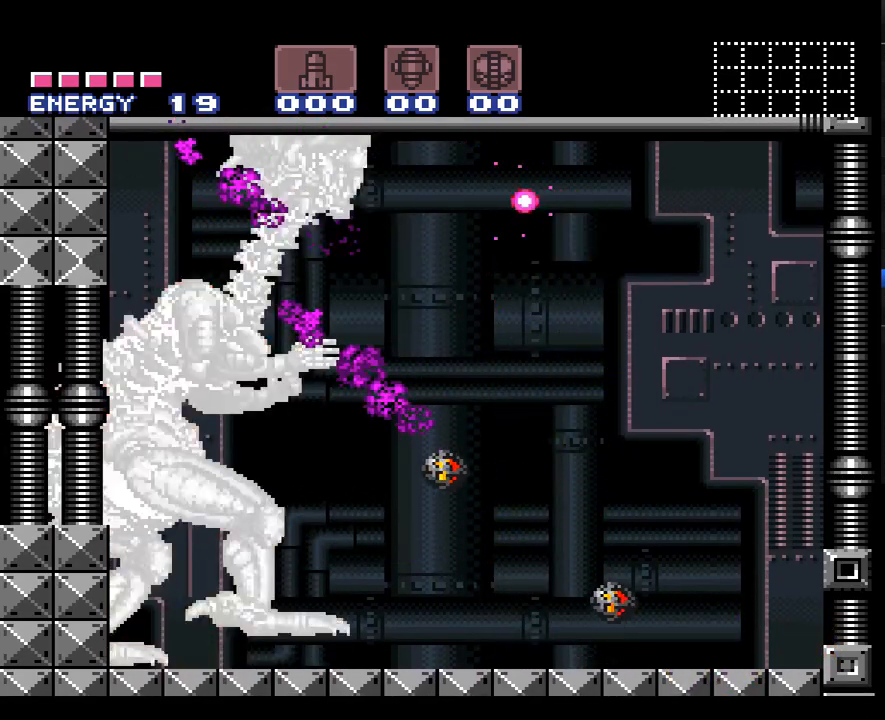
{"buttons": ["Y", "R1"], "events": []}
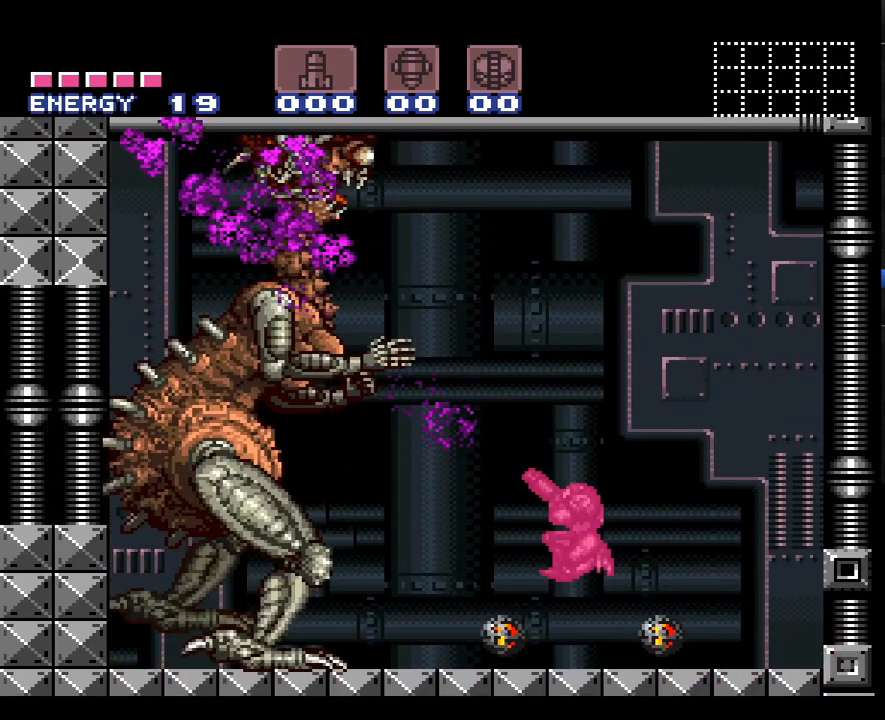
{"buttons": ["B", "Y", "R1"], "events": [[67, "Y", "up"], [150, "B", "down"], [350, "Y", "down"]]}
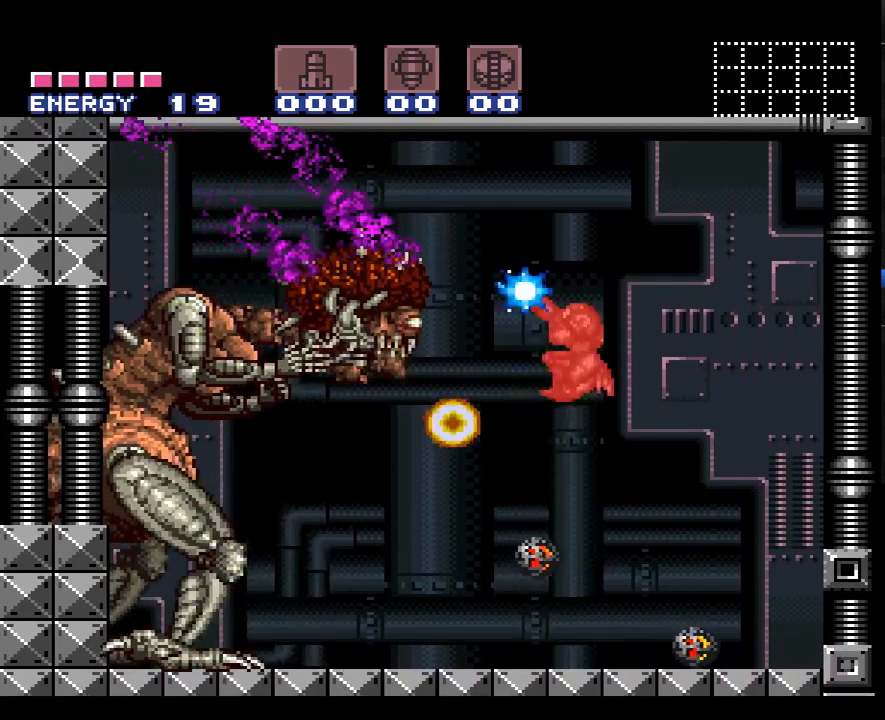
{"buttons": ["Y", "R1"], "events": [[100, "B", "up"]]}
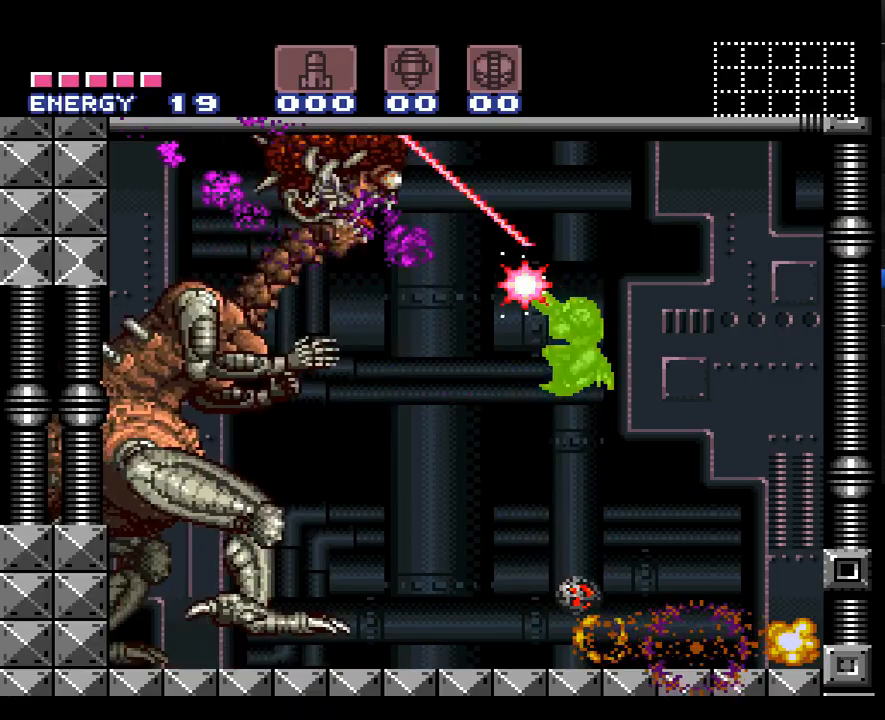
{"buttons": ["R1"], "events": [[317, "Y", "up"]]}
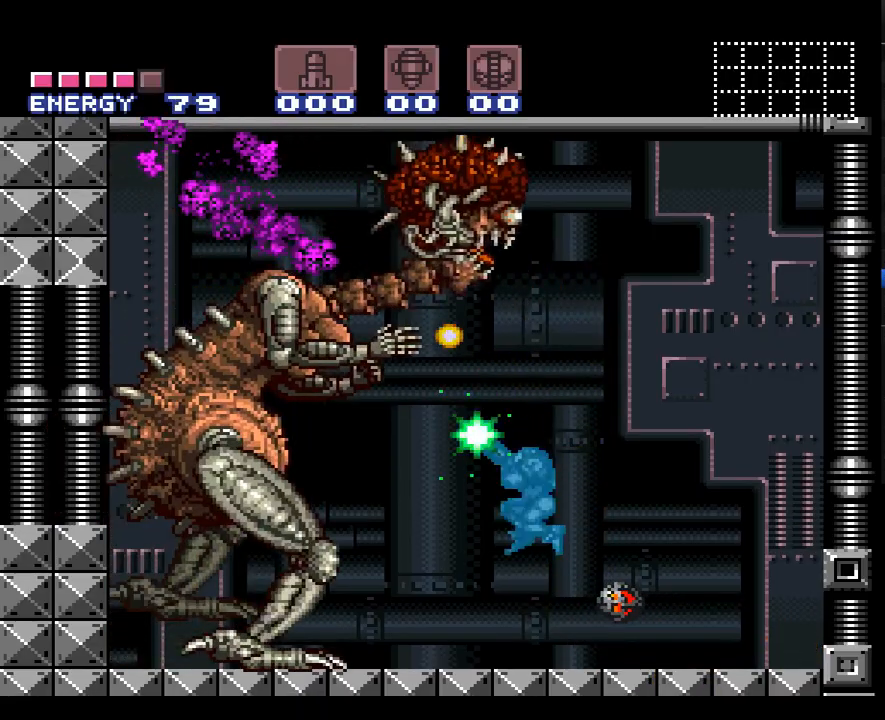
{"buttons": ["B", "R1"], "events": [[33, "B", "down"], [83, "B", "up"], [283, "B", "down"]]}
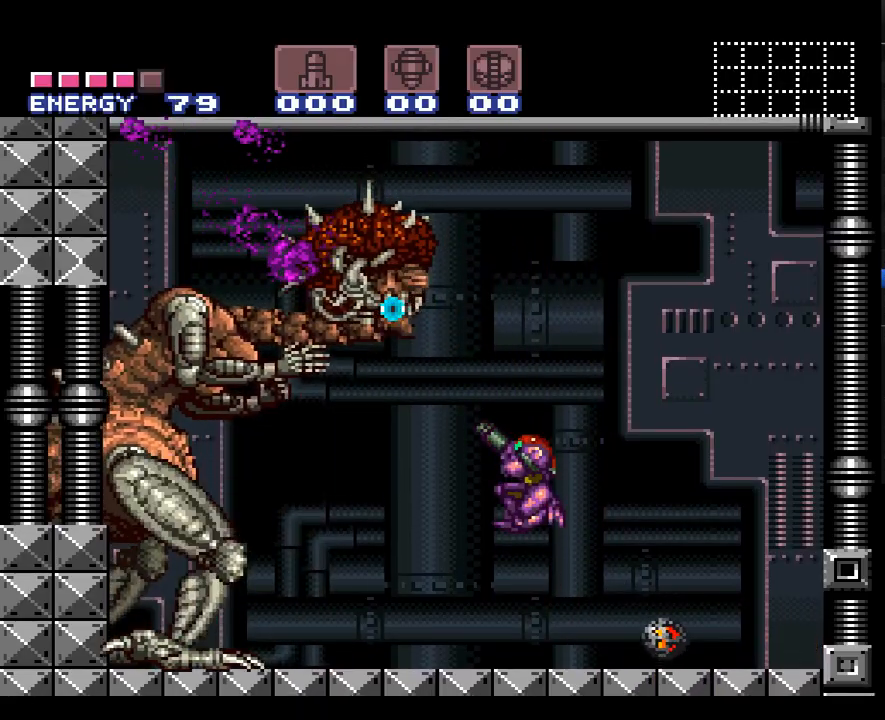
{"buttons": ["Y", "R1"], "events": [[217, "Y", "down"], [283, "B", "up"]]}
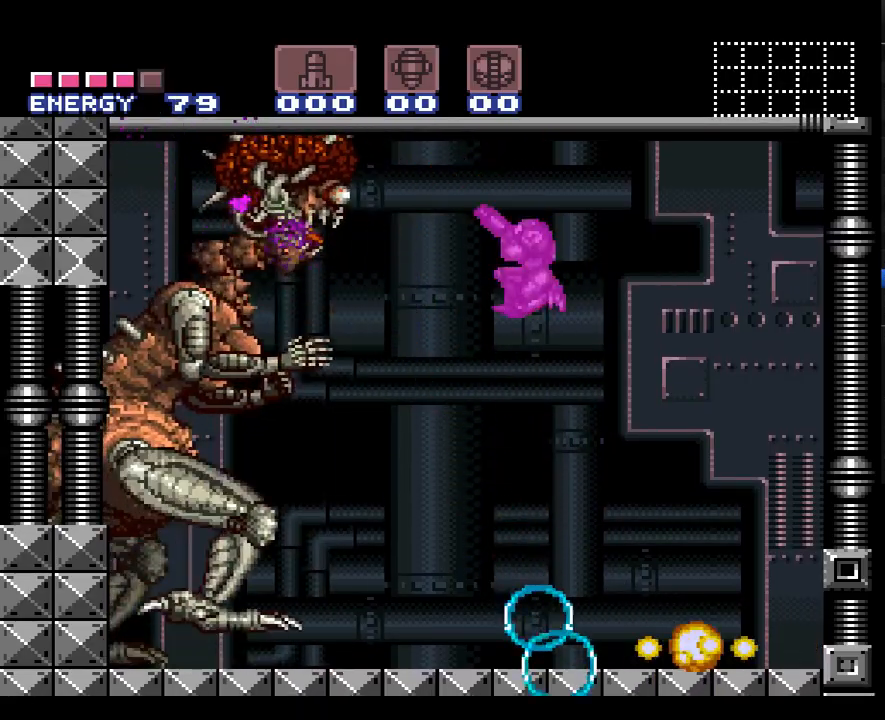
{"buttons": ["Y", "R1"], "events": []}
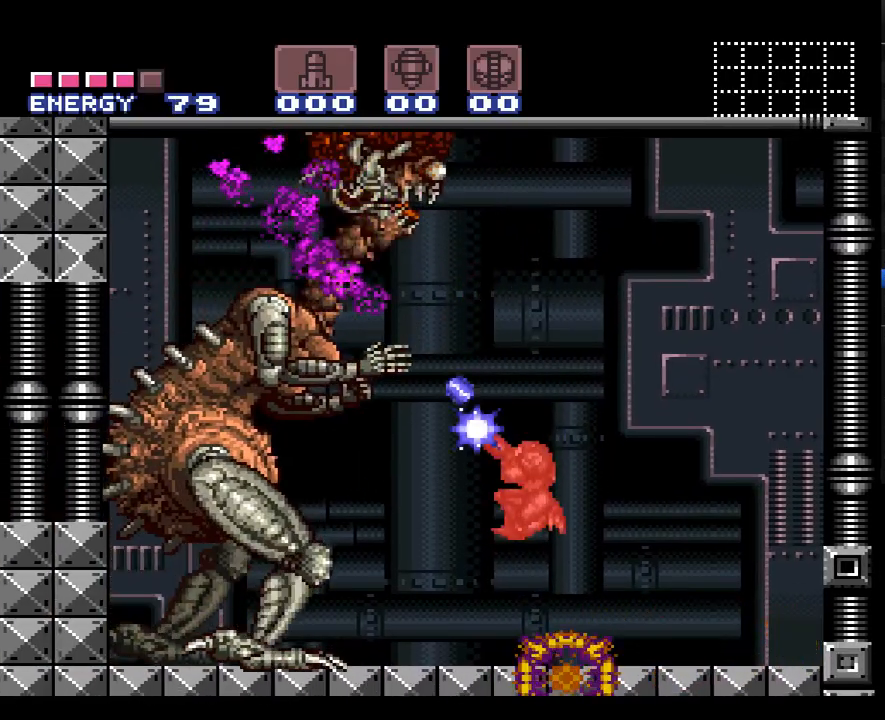
{"buttons": ["B", "Y", "R1"], "events": [[33, "Y", "up"], [183, "B", "down"], [417, "Y", "down"]]}
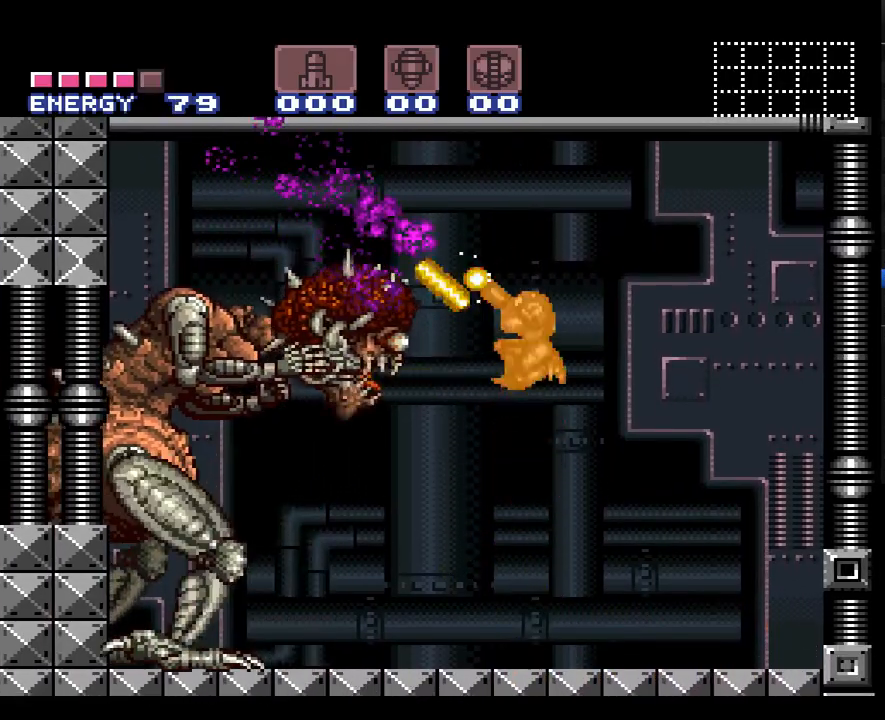
{"buttons": ["Y", "R1"], "events": [[250, "B", "up"]]}
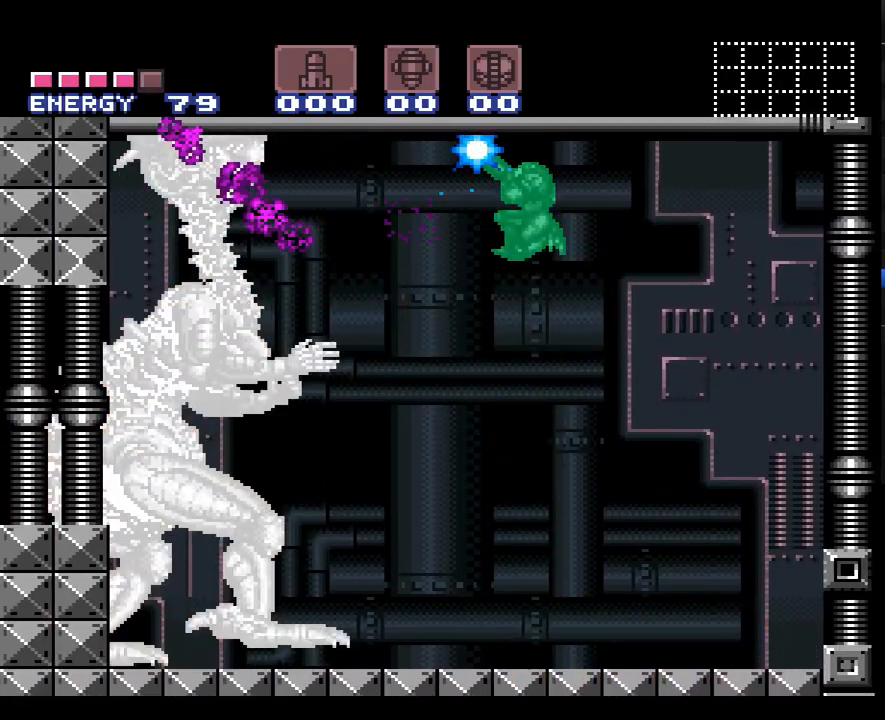
{"buttons": ["Y", "R1"], "events": []}
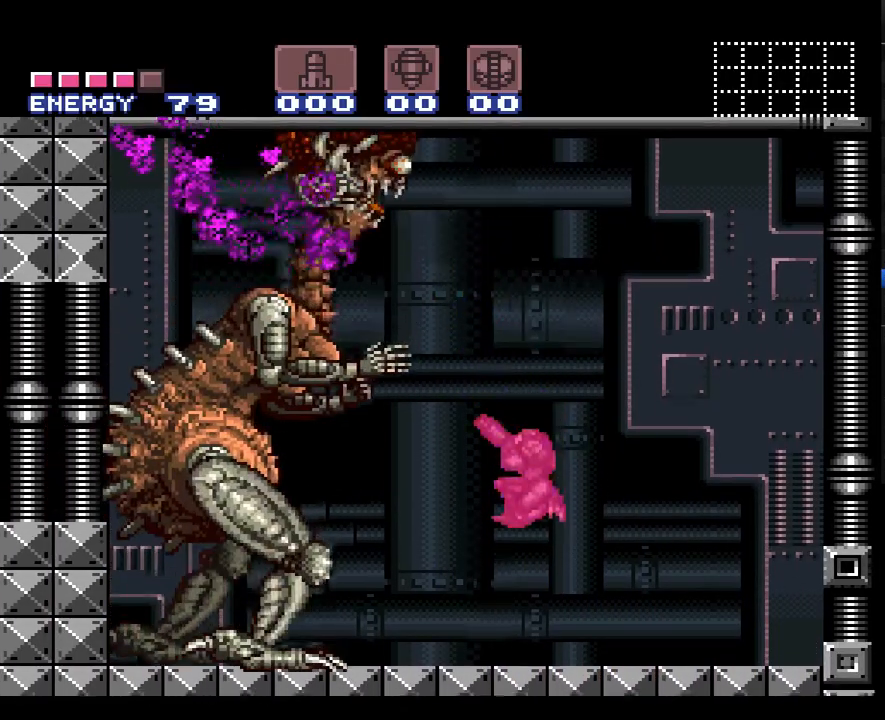
{"buttons": ["B", "Y", "R1"], "events": [[33, "Y", "up"], [217, "B", "down"], [450, "Y", "down"]]}
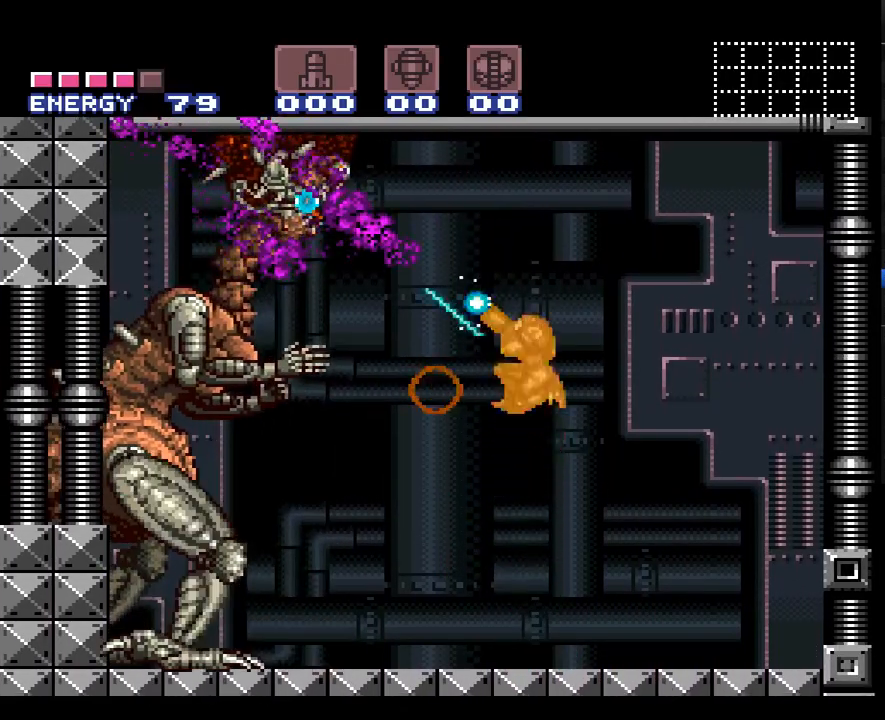
{"buttons": ["Y", "R1"], "events": [[150, "B", "up"]]}
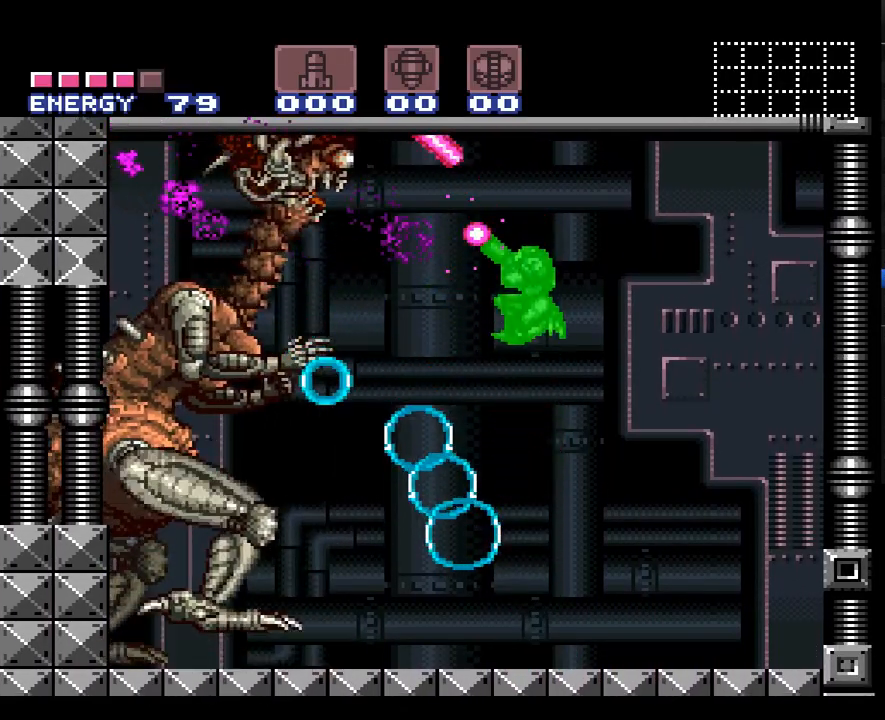
{"buttons": ["R1"], "events": [[400, "Y", "up"]]}
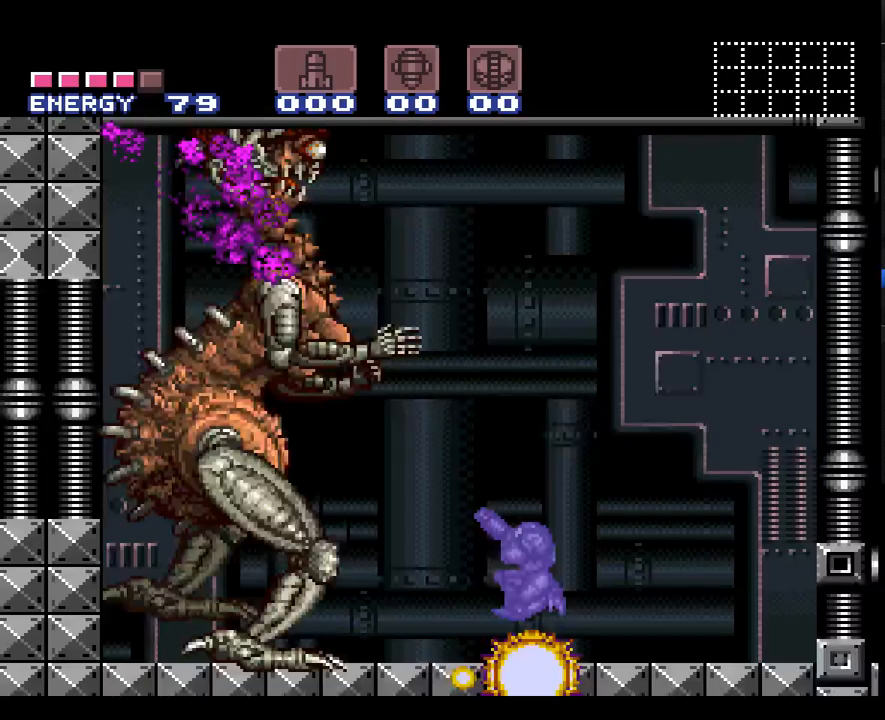
{"buttons": ["B", "Y", "R1"], "events": [[167, "B", "down"], [417, "Y", "down"]]}
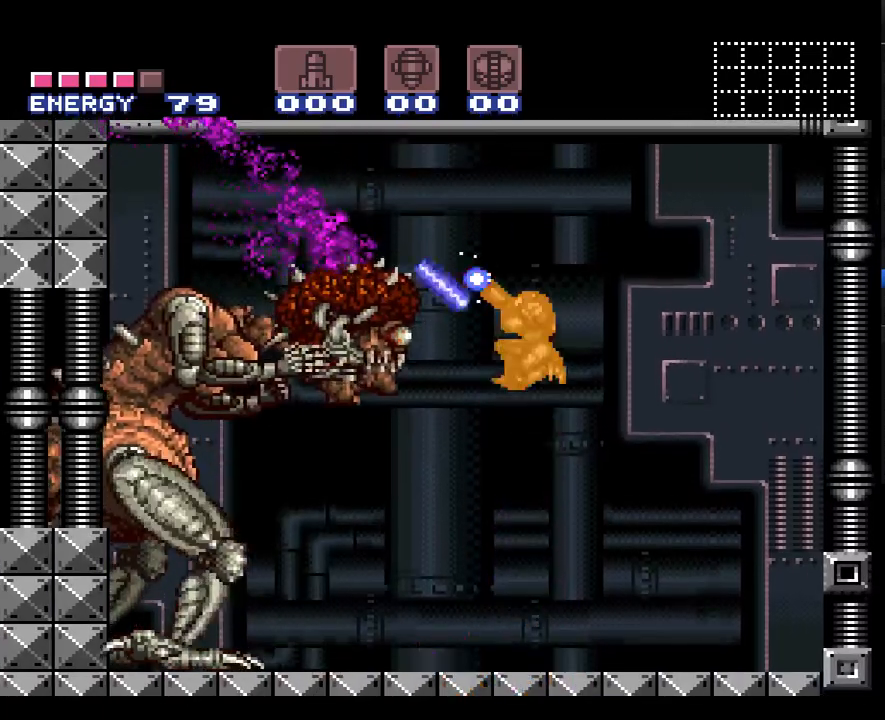
{"buttons": ["Y", "R1"], "events": [[100, "B", "up"]]}
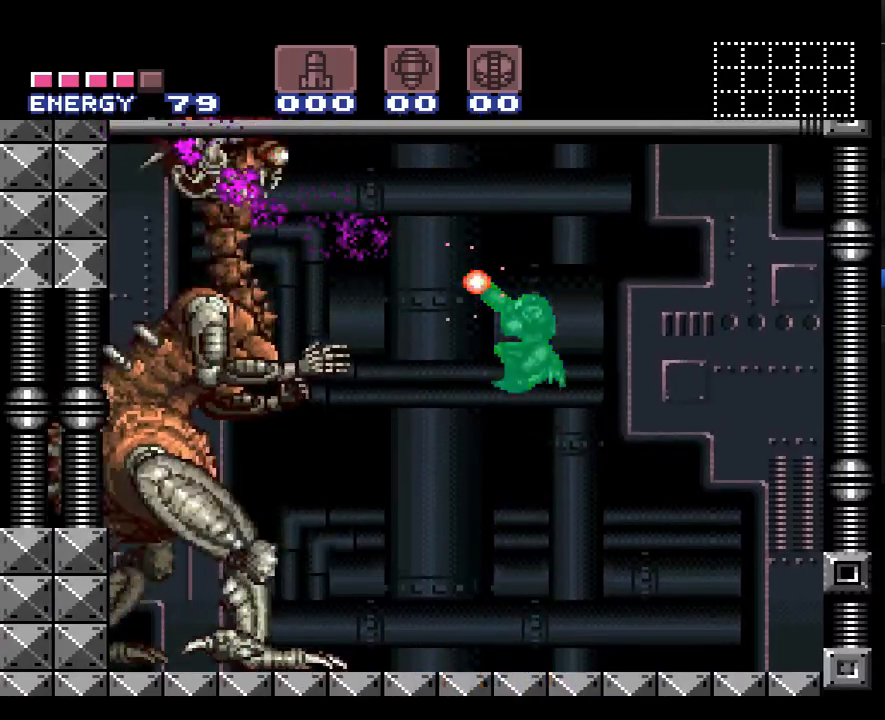
{"buttons": ["B", "R1"], "events": [[200, "Y", "up"], [433, "B", "down"]]}